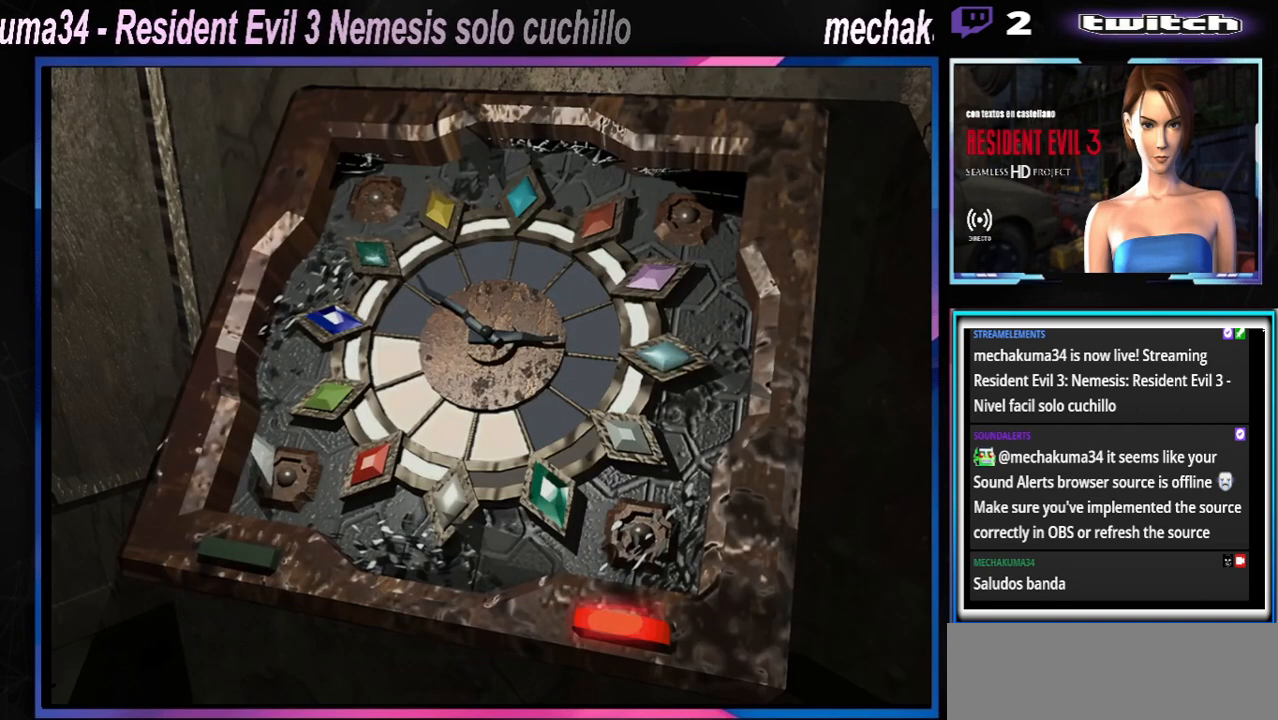
Gameplay with a controller (Xbox layout); each line is a JSON object with the inputs held at the frame after it. "events" lists button and stick changes between this image and that frame as [ms after this image, input, new state], when the widget could be followed in between. Not read: L3 R3 right_stick.
{"buttons": [], "left_stick": "center", "events": []}
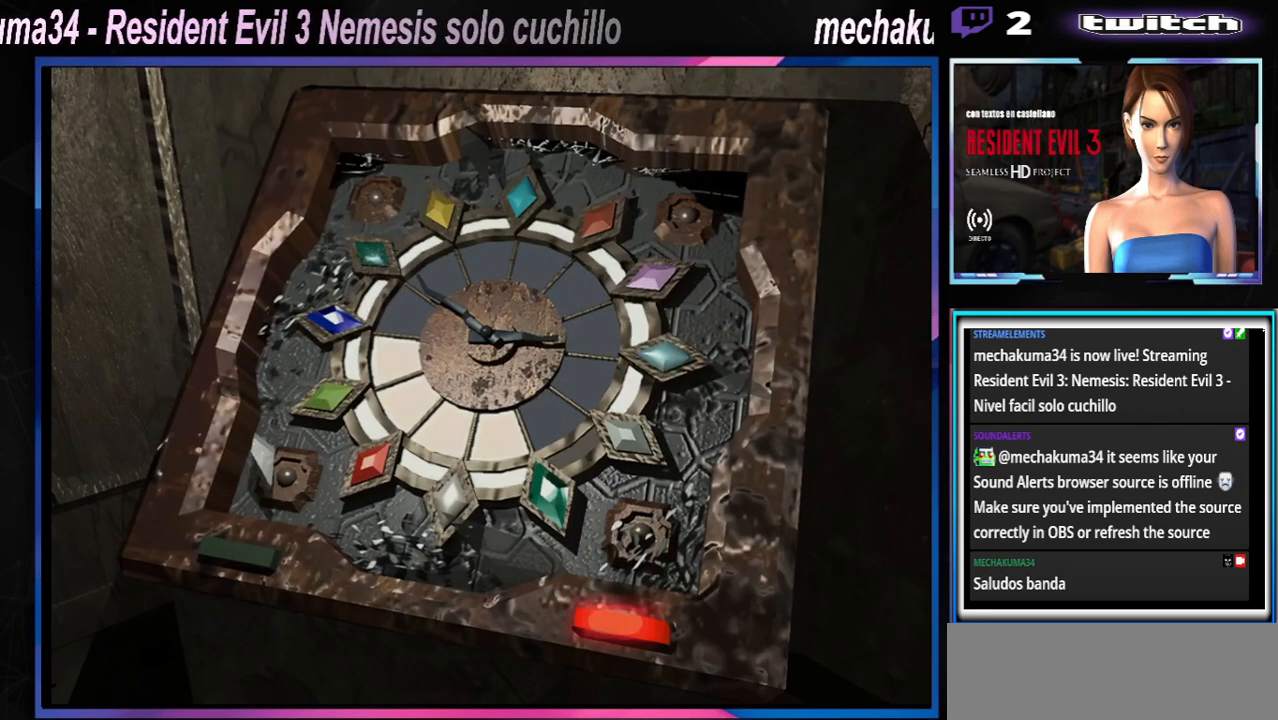
{"buttons": ["A"], "left_stick": "center", "events": [[433, "A", "down"]]}
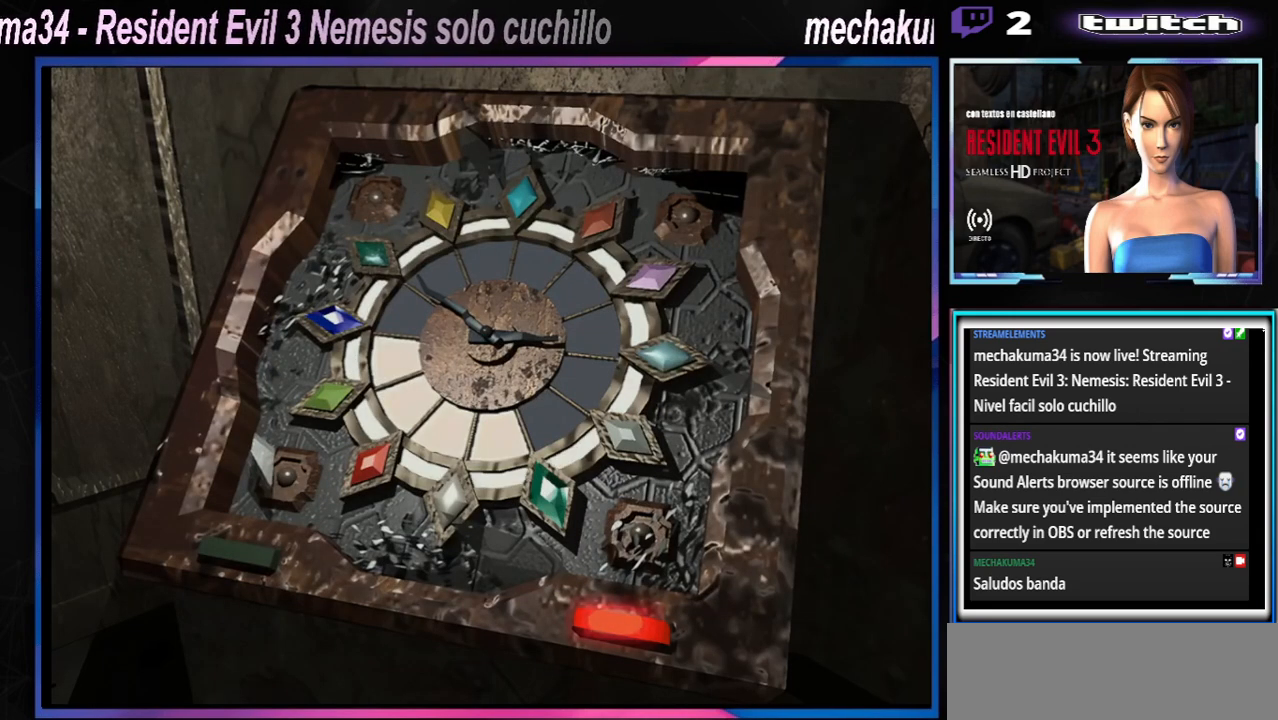
{"buttons": [], "left_stick": "center", "events": [[33, "A", "up"]]}
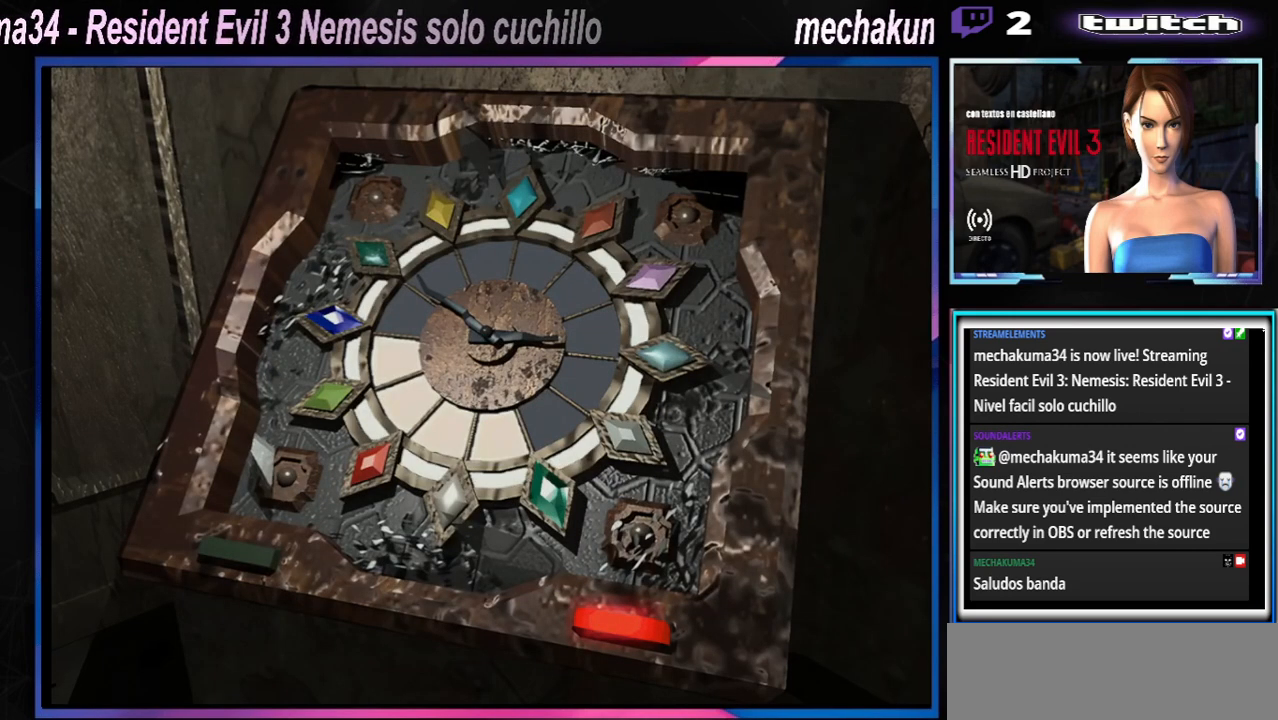
{"buttons": [], "left_stick": "center", "events": [[67, "A", "down"], [133, "A", "up"]]}
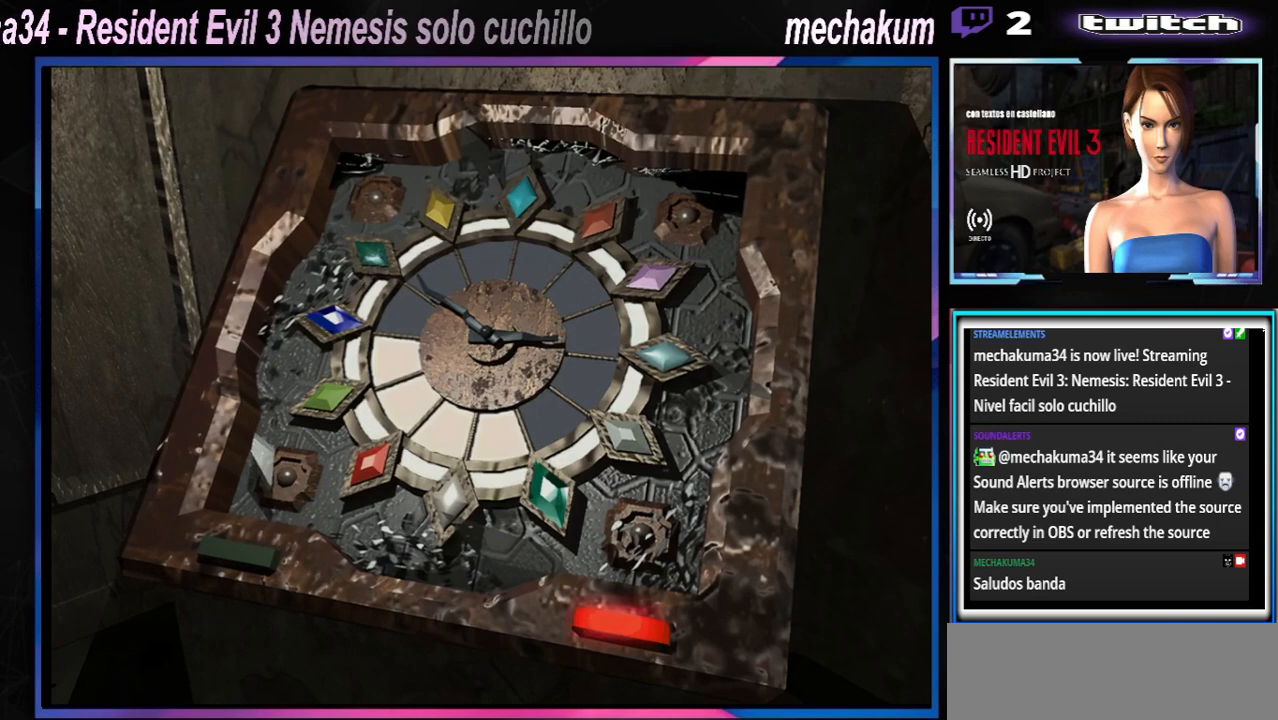
{"buttons": [], "left_stick": "center", "events": []}
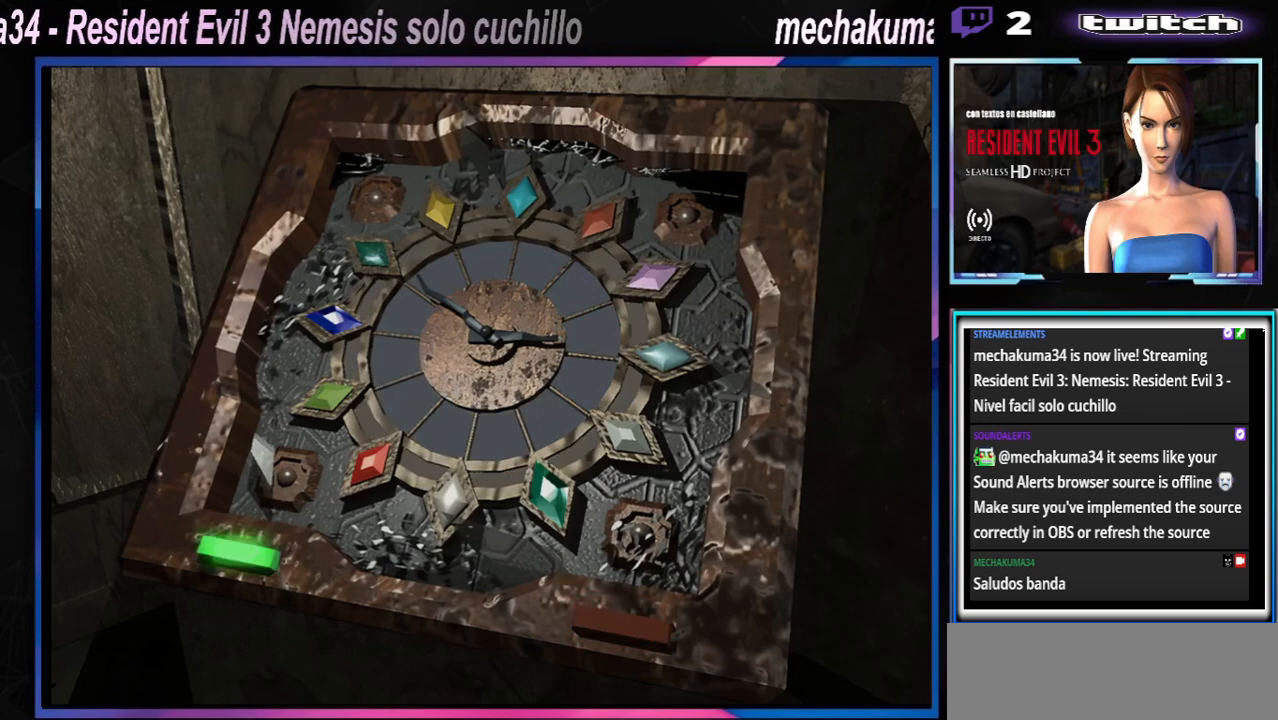
{"buttons": [], "left_stick": "center", "events": []}
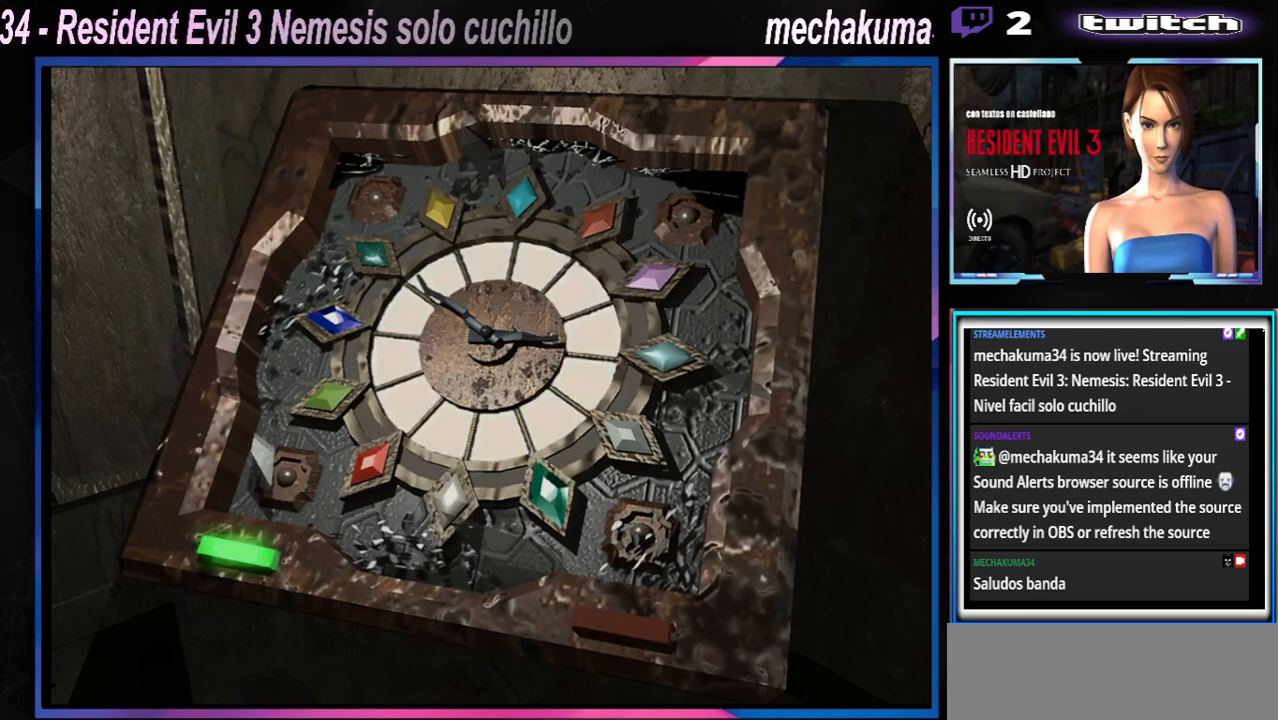
{"buttons": [], "left_stick": "center", "events": [[200, "Y", "down"], [300, "Y", "up"]]}
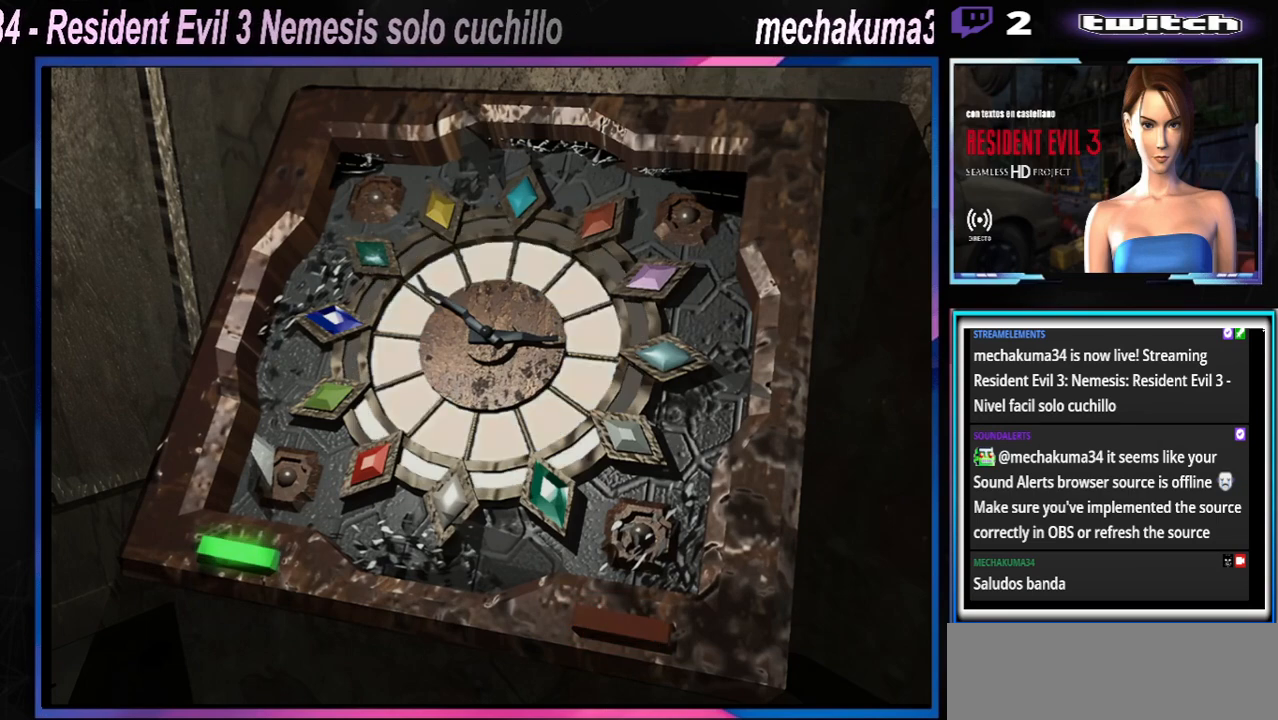
{"buttons": [], "left_stick": "center", "events": []}
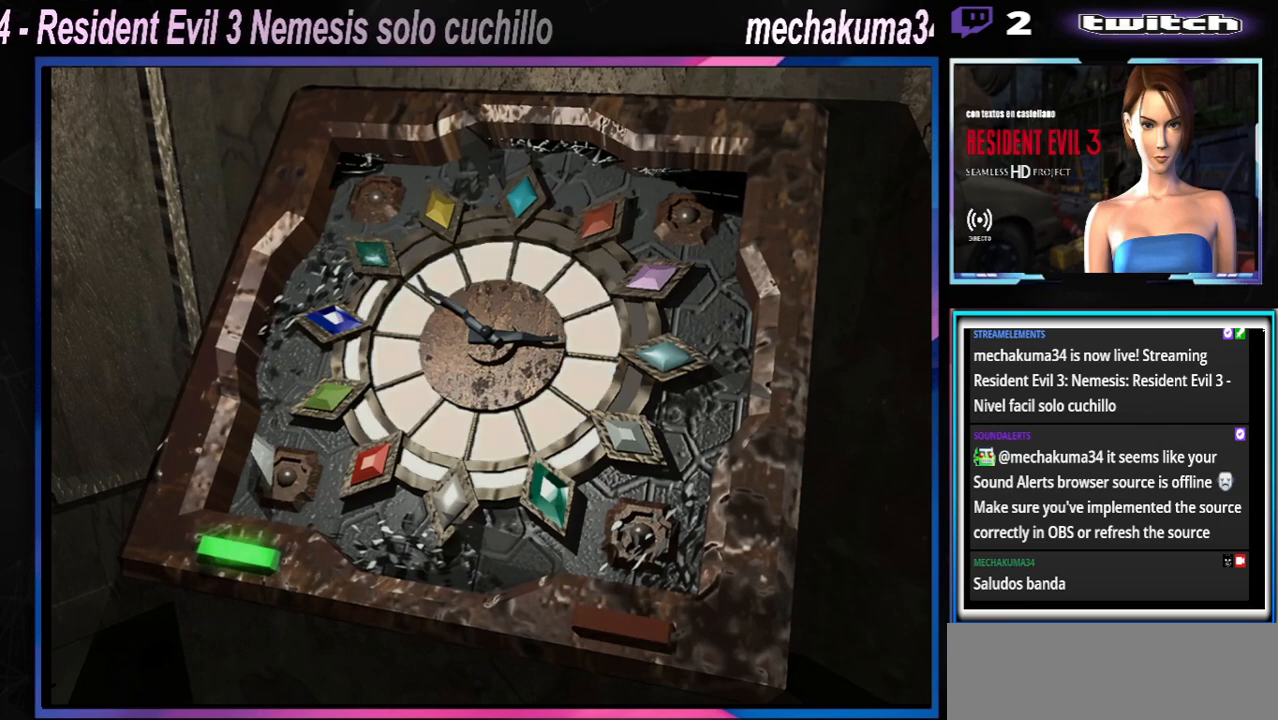
{"buttons": [], "left_stick": "center", "events": []}
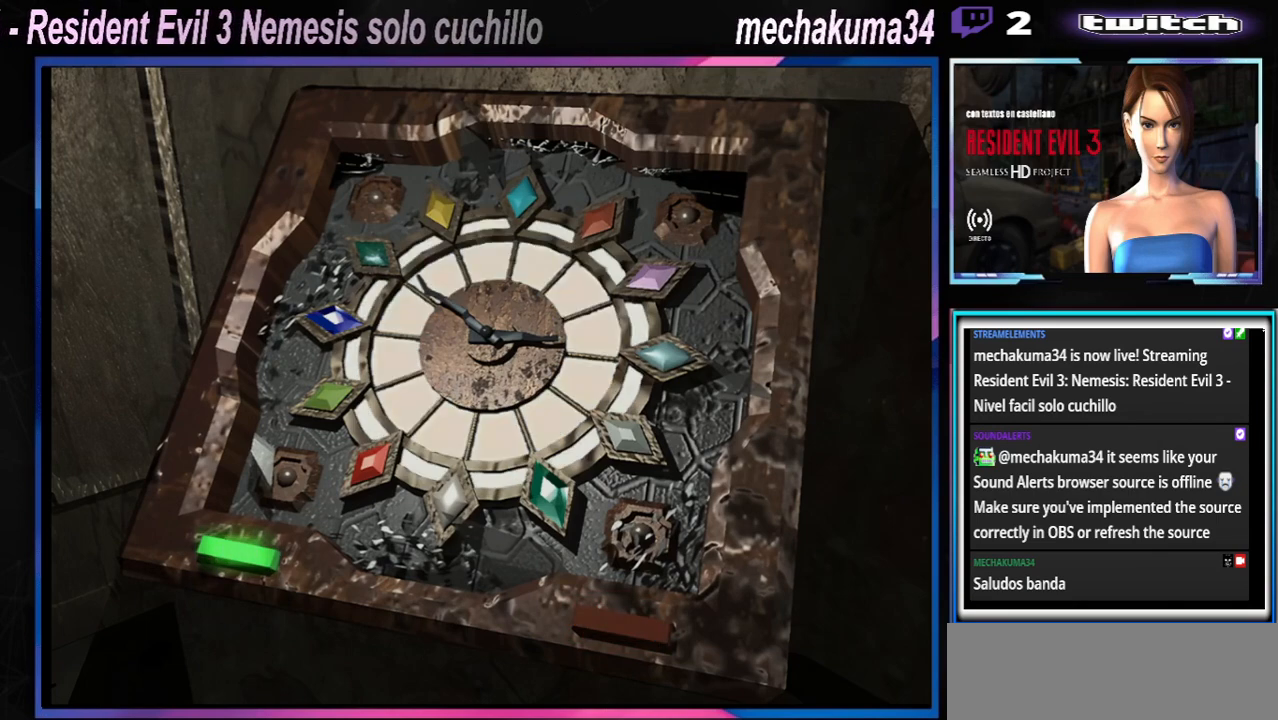
{"buttons": [], "left_stick": "center", "events": []}
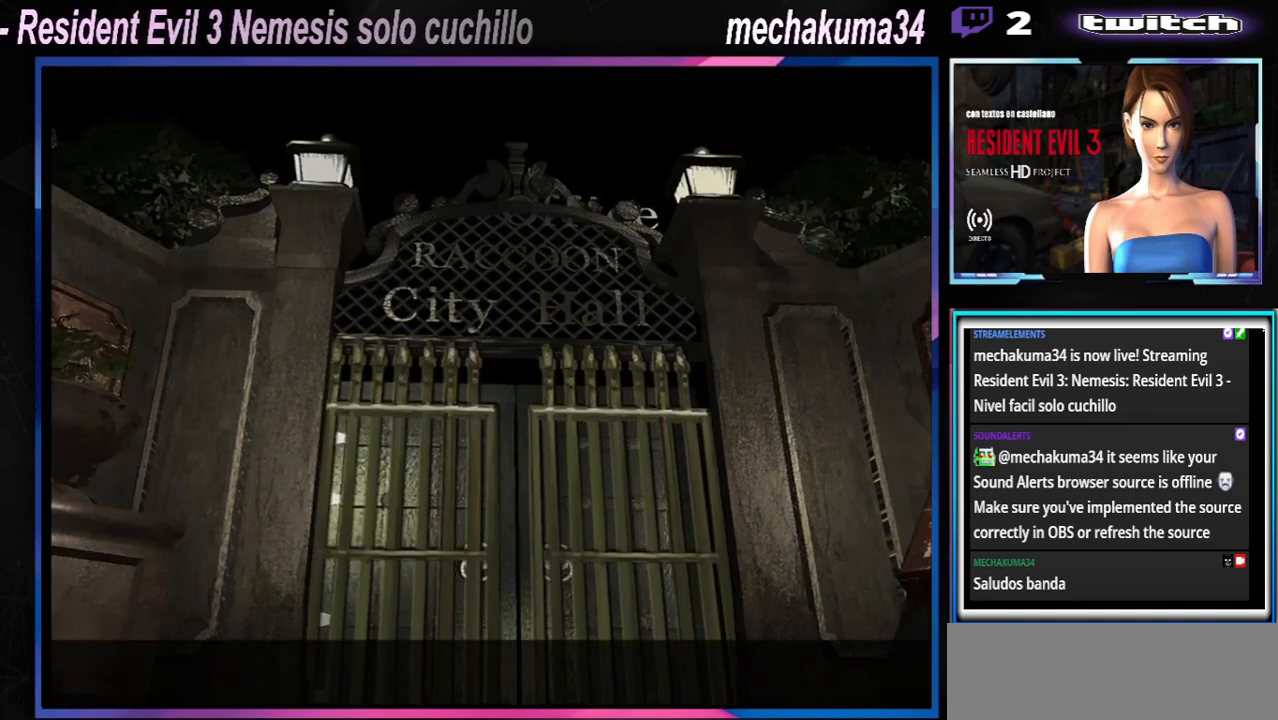
{"buttons": [], "left_stick": "center", "events": []}
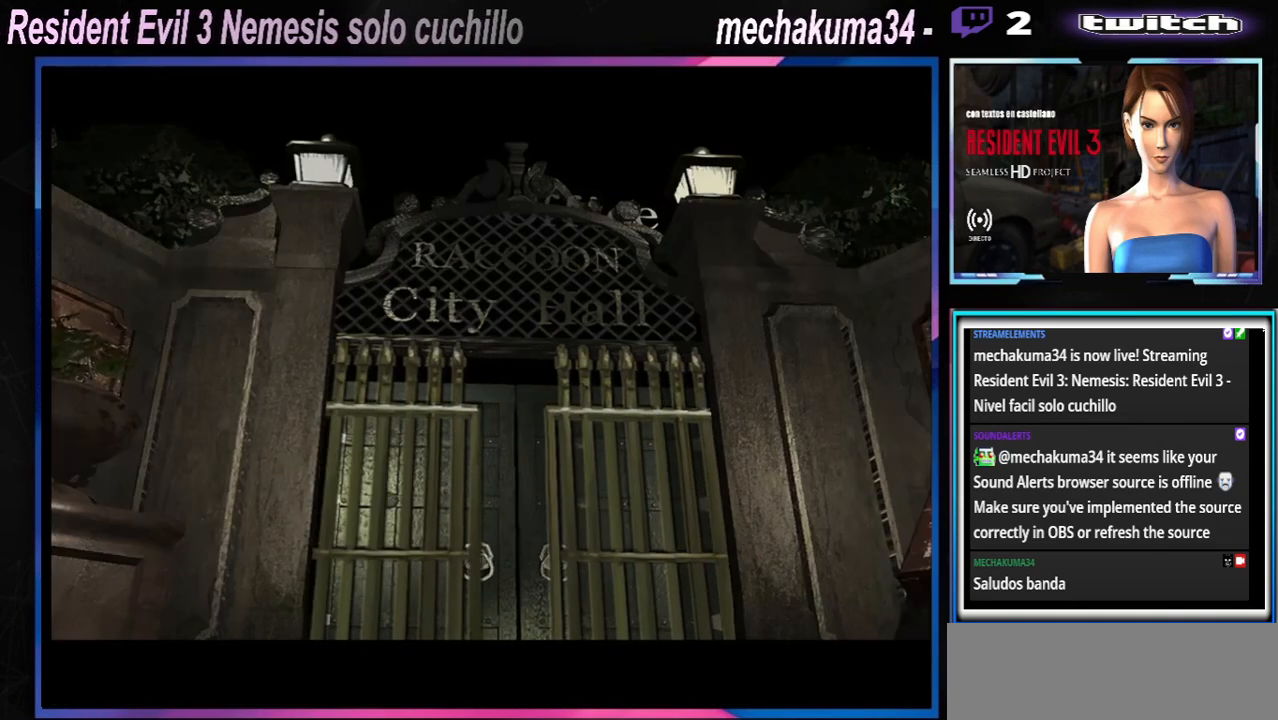
{"buttons": [], "left_stick": "center", "events": []}
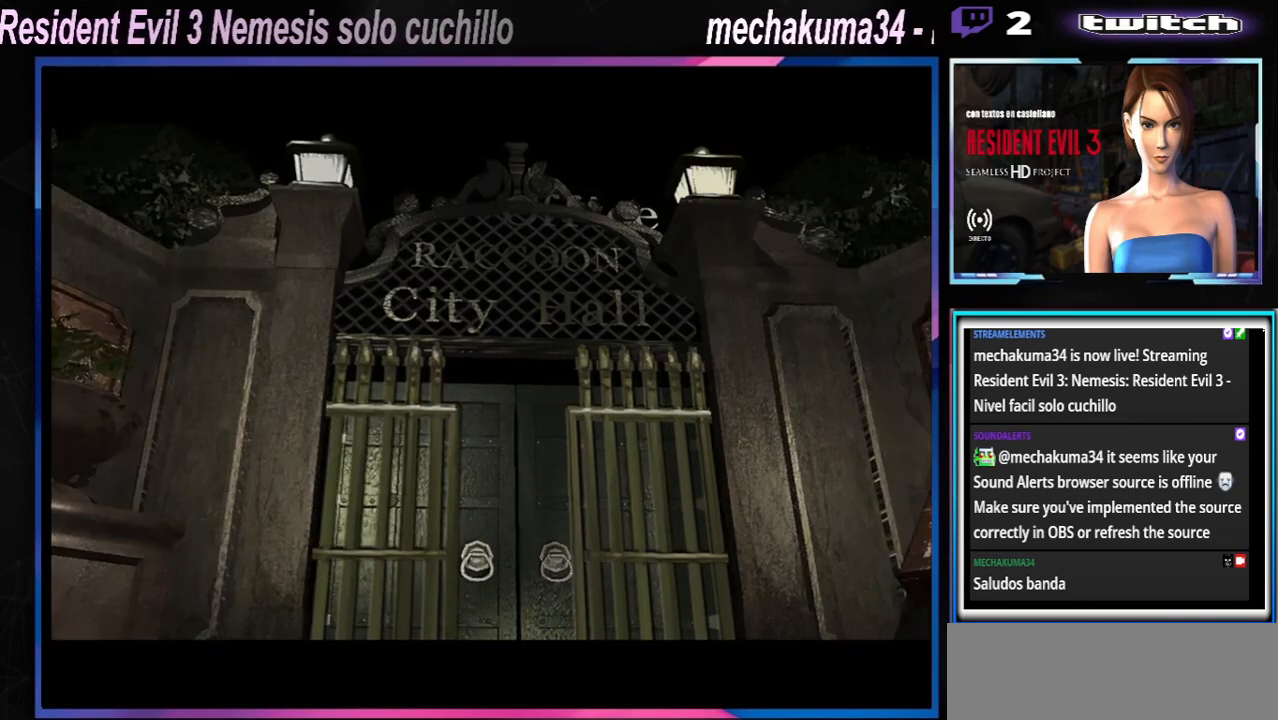
{"buttons": [], "left_stick": "center", "events": []}
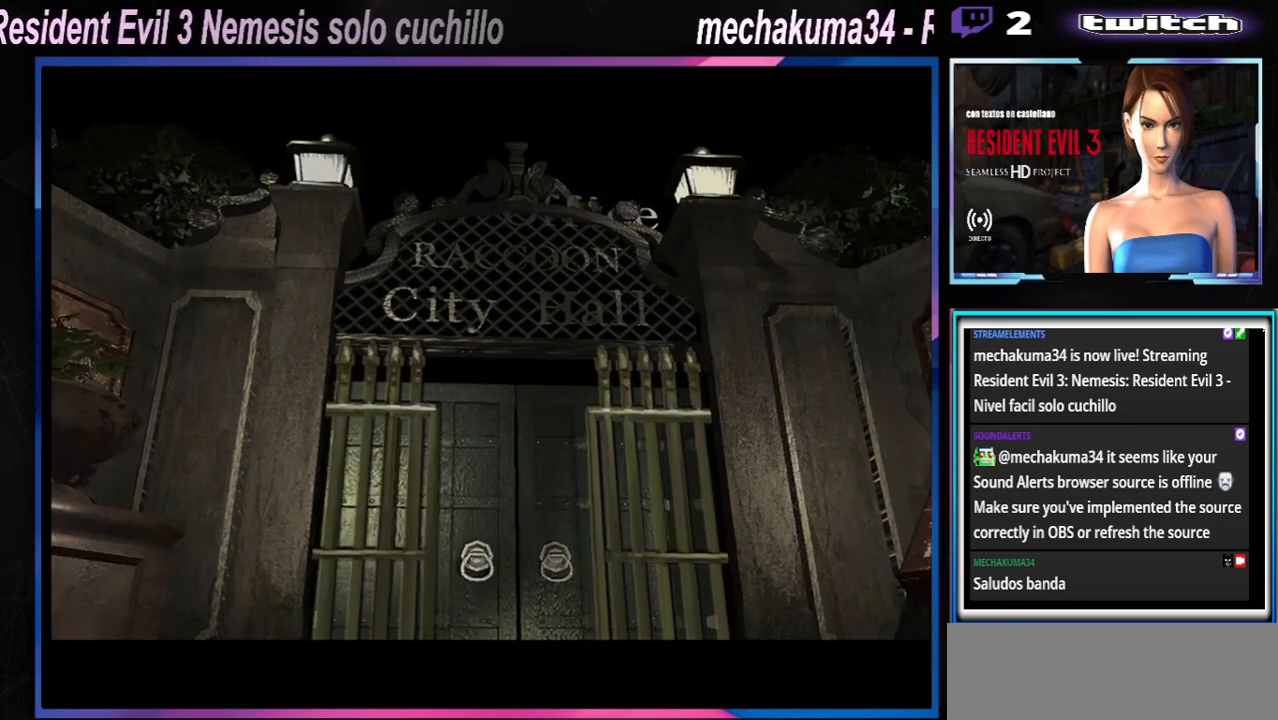
{"buttons": [], "left_stick": "center", "events": []}
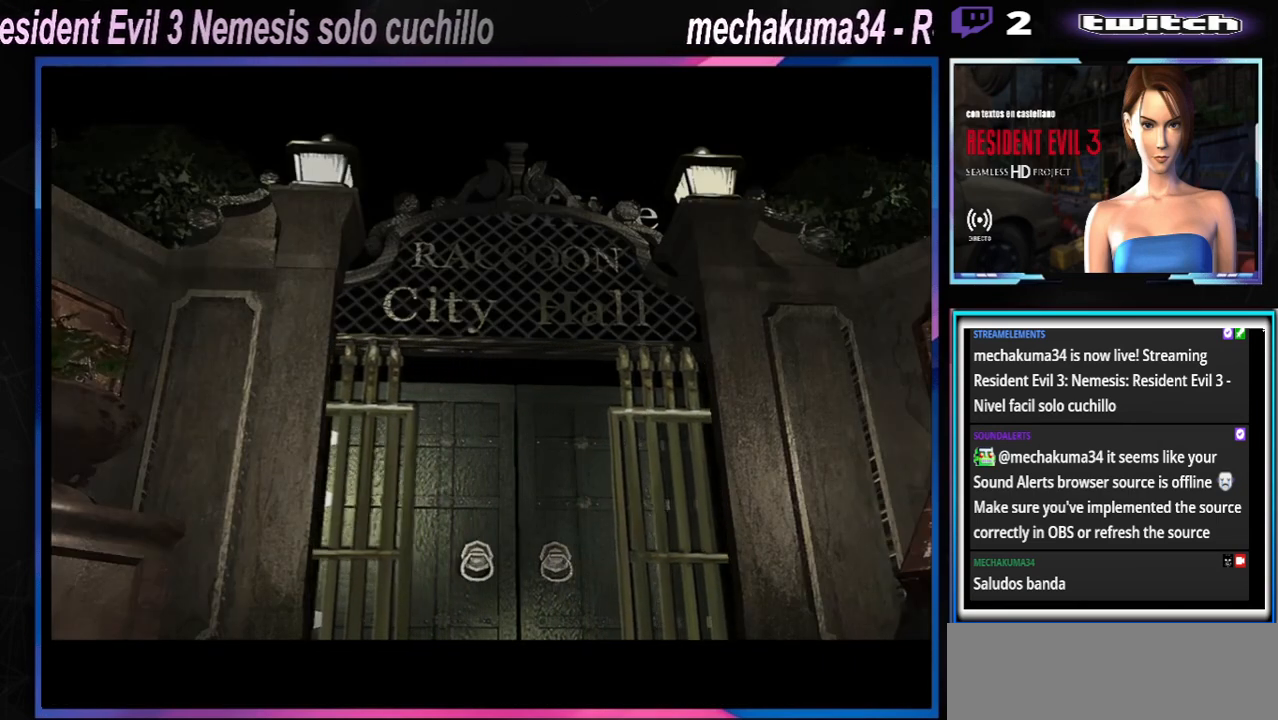
{"buttons": [], "left_stick": "left", "events": [[400, "A", "down"], [400, "B", "down"], [467, "A", "up"], [467, "B", "up"], [500, "left_stick", "left"]]}
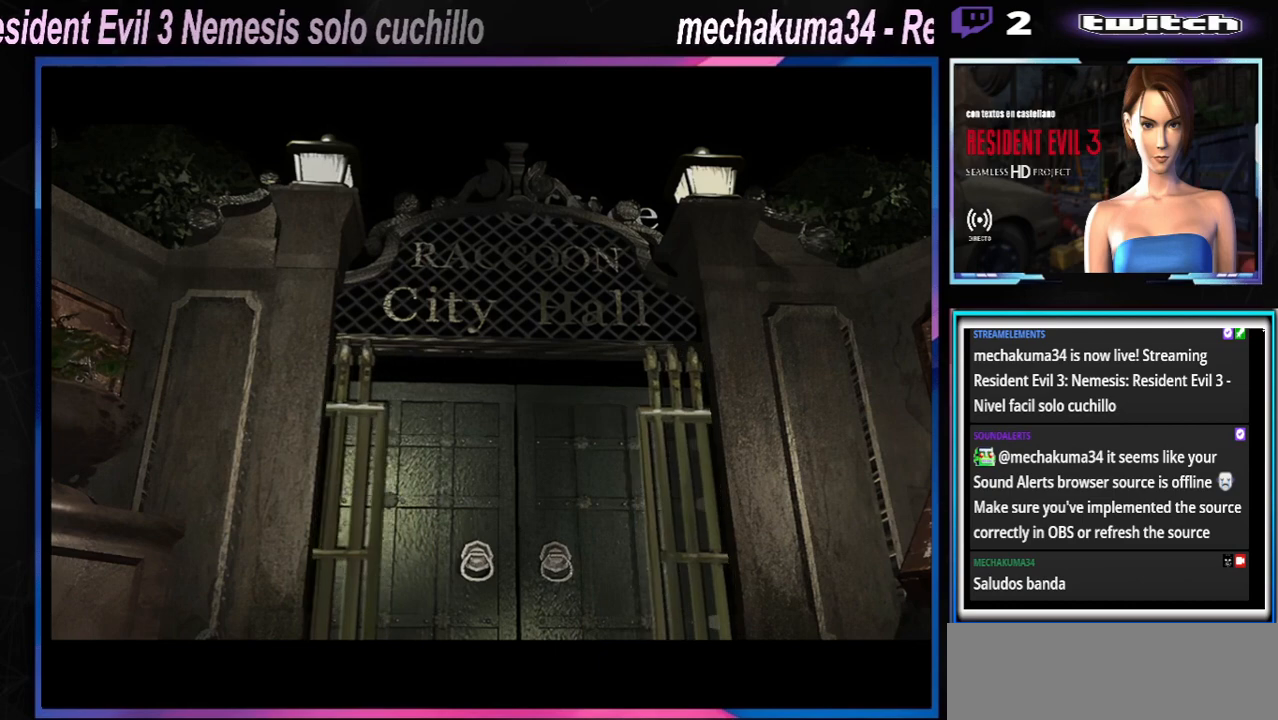
{"buttons": ["Y"], "left_stick": "left", "events": [[100, "Y", "down"], [233, "Y", "up"], [433, "Y", "down"]]}
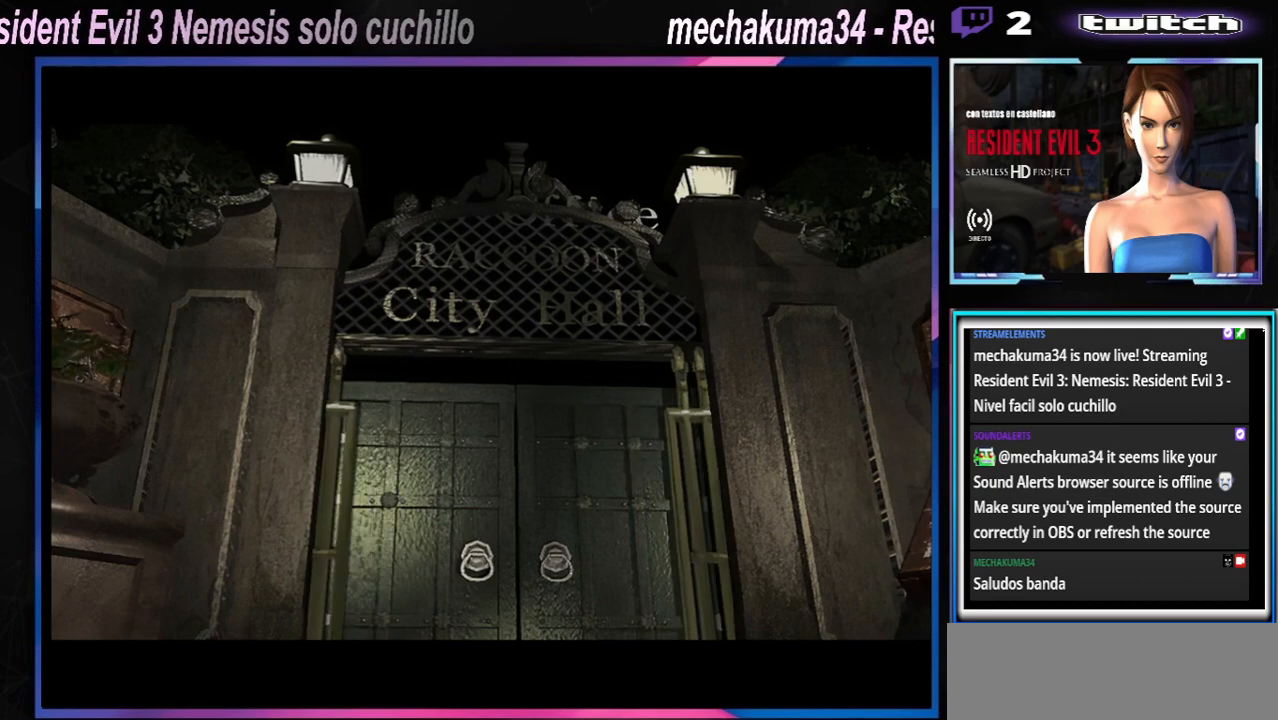
{"buttons": [], "left_stick": "left", "events": [[67, "Y", "up"], [400, "B", "down"], [500, "B", "up"]]}
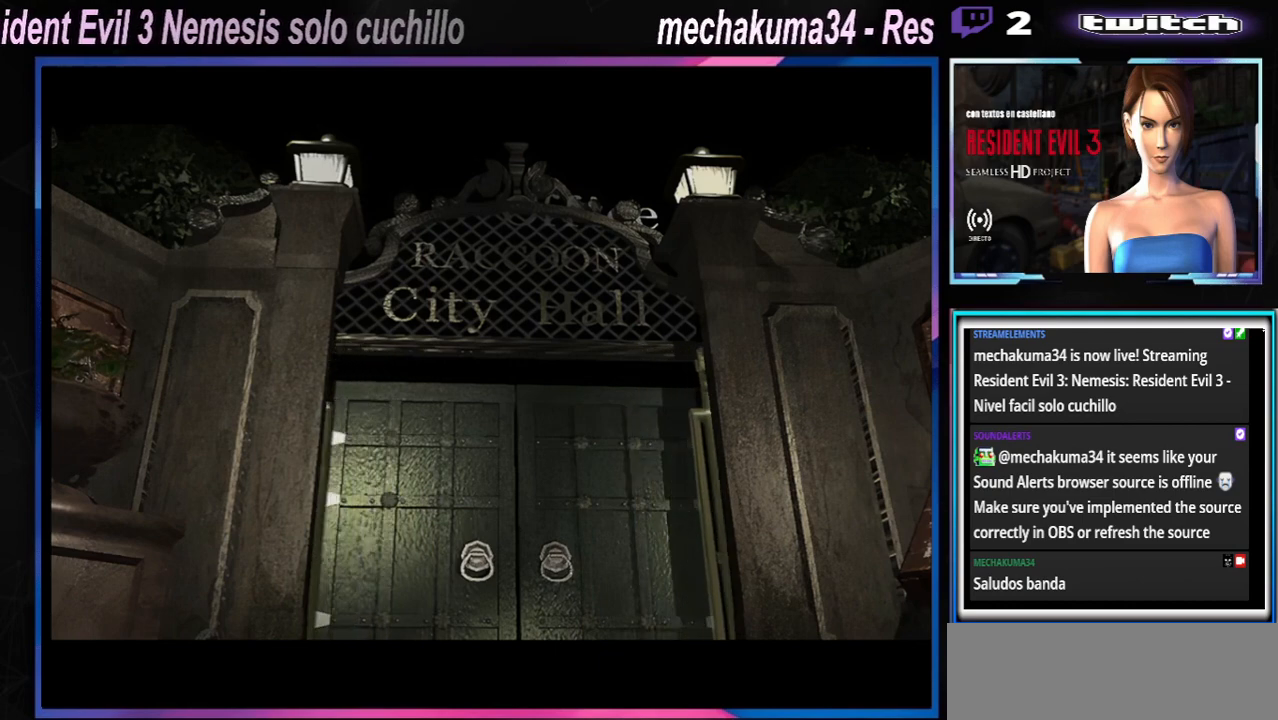
{"buttons": [], "left_stick": "left", "events": []}
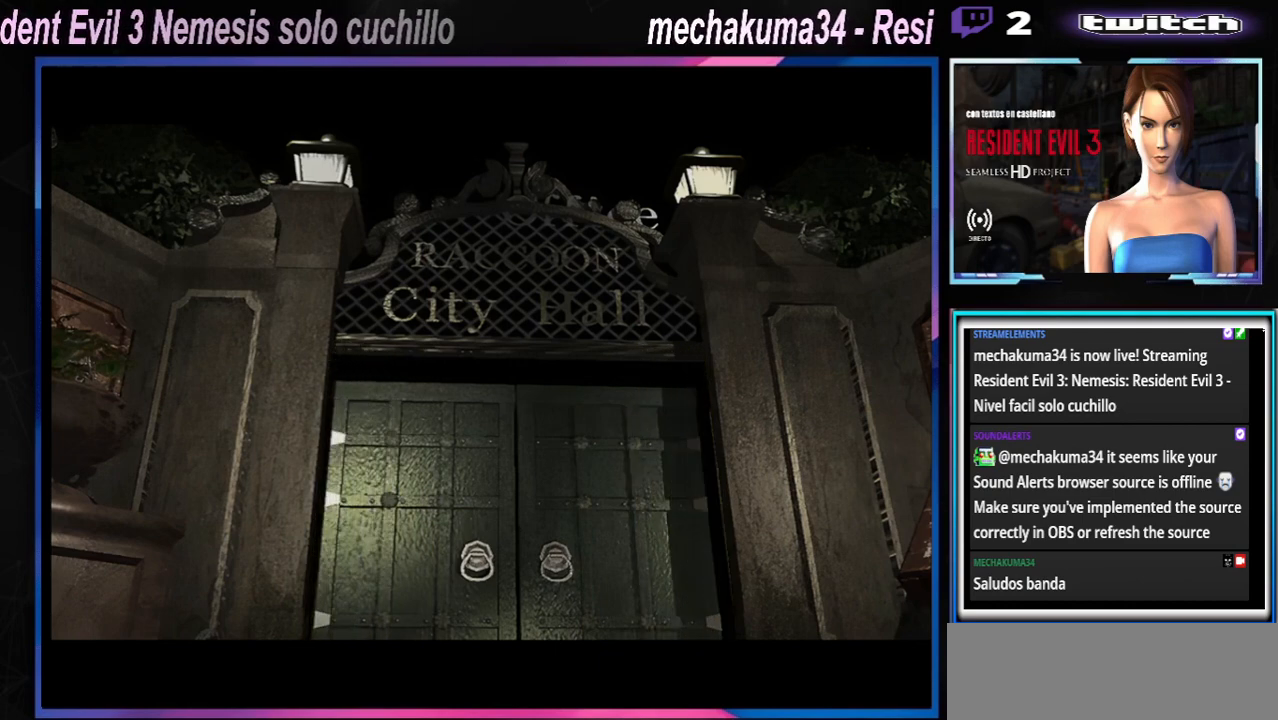
{"buttons": [], "left_stick": "left", "events": [[300, "Y", "down"], [400, "Y", "up"]]}
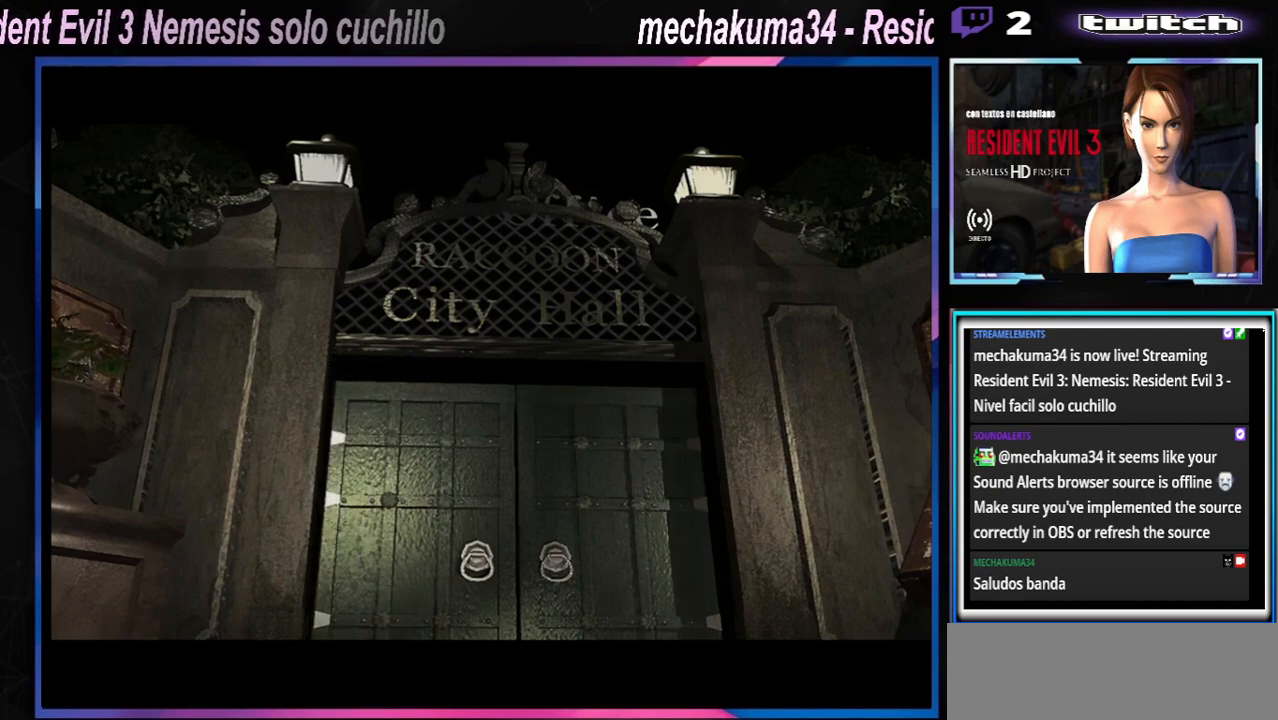
{"buttons": [], "left_stick": "left", "events": [[267, "Y", "down"], [367, "Y", "up"]]}
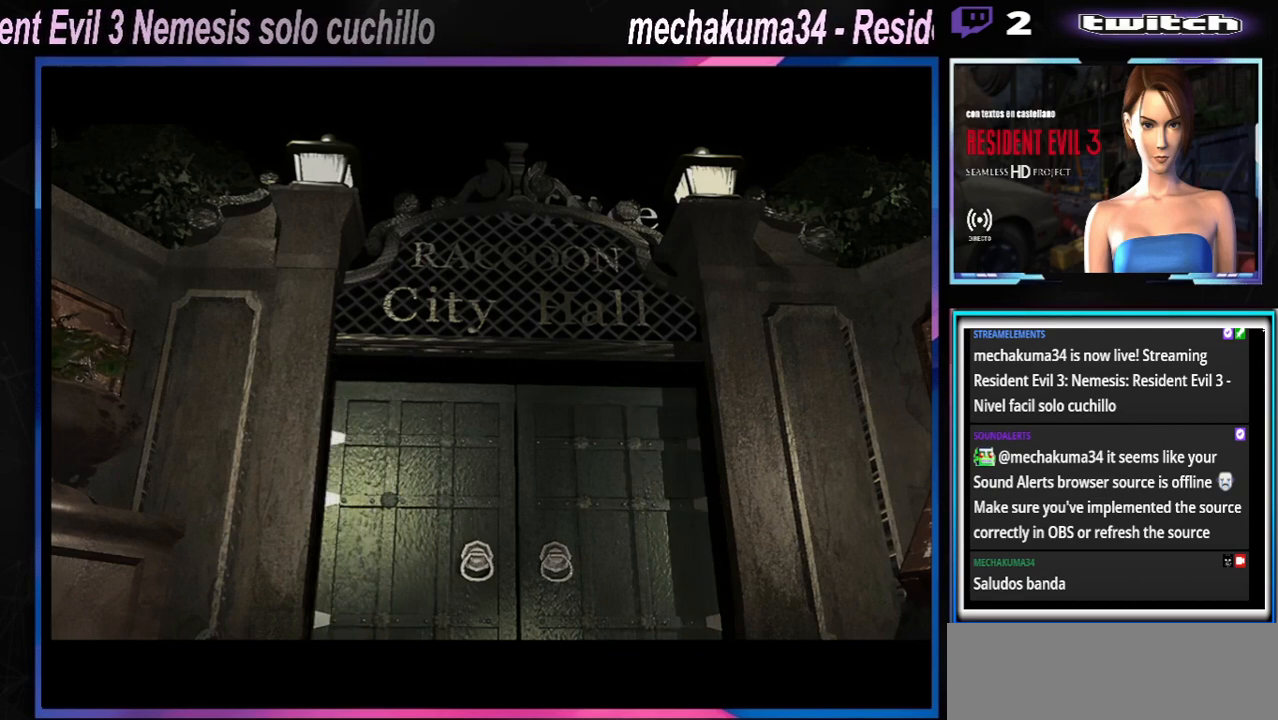
{"buttons": ["X"], "left_stick": "left", "events": [[100, "X", "down"]]}
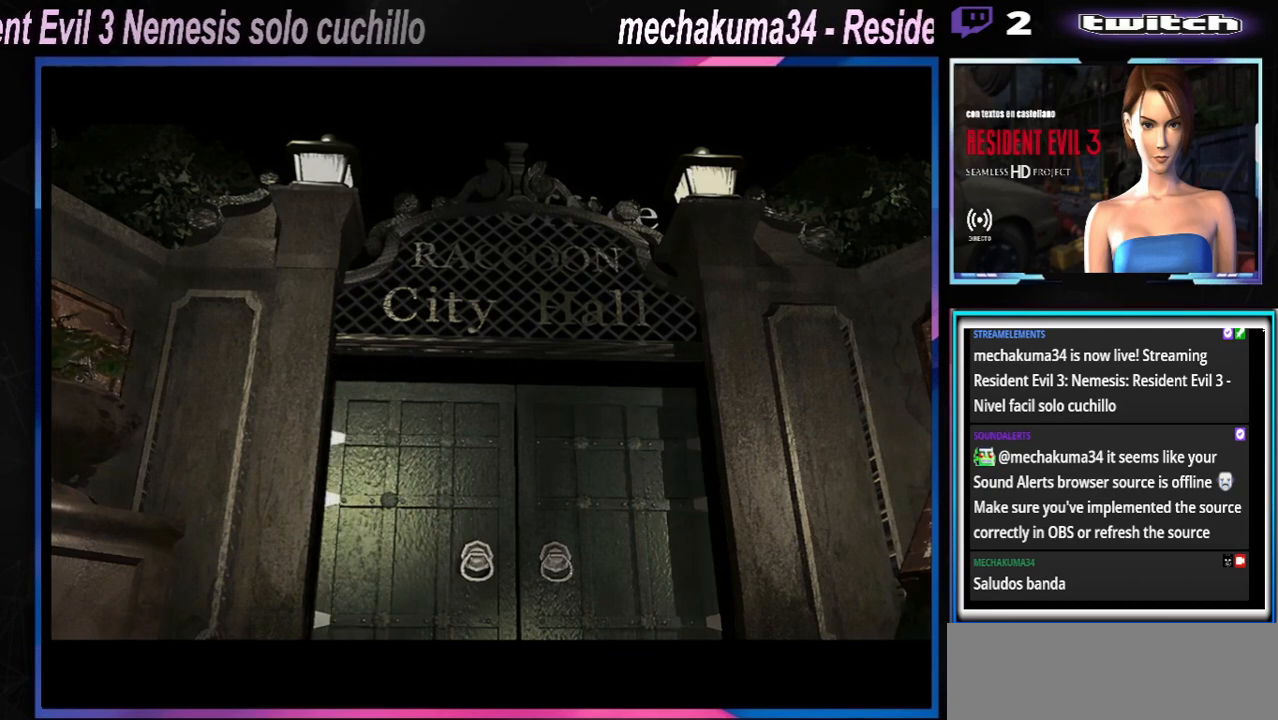
{"buttons": ["X"], "left_stick": "left", "events": []}
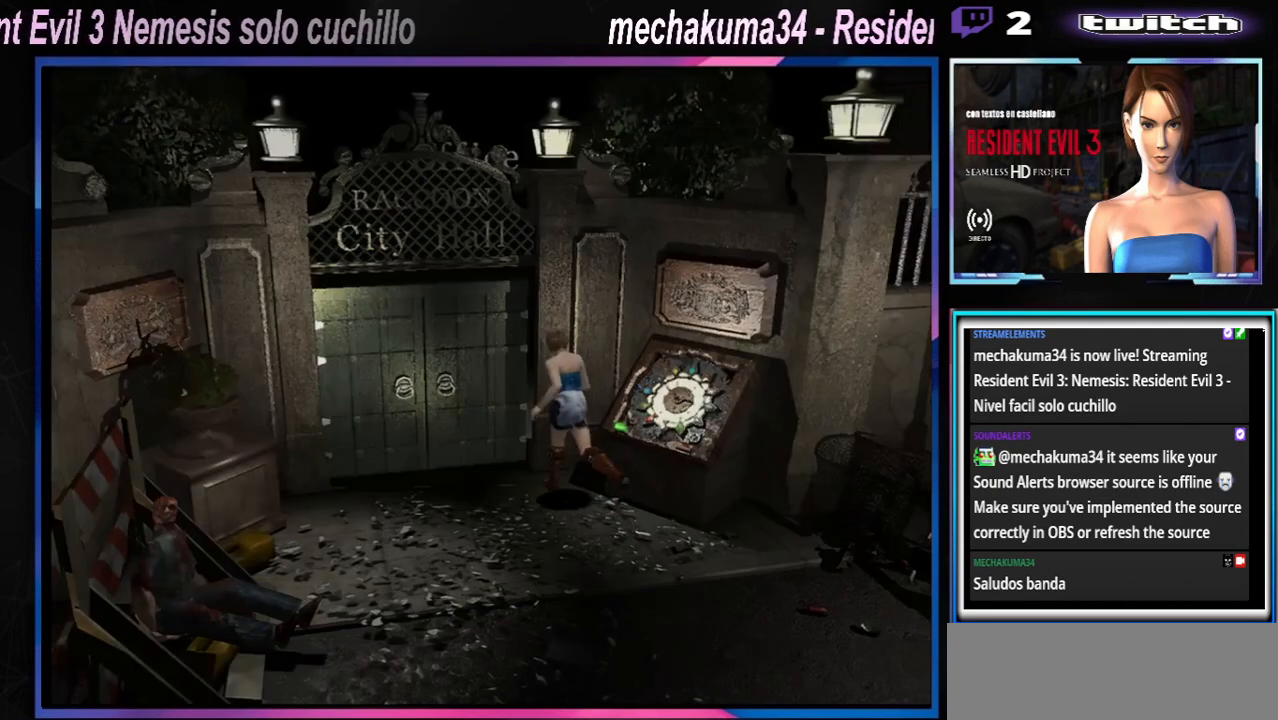
{"buttons": ["A", "X"], "left_stick": "up-right", "events": [[200, "A", "down"], [233, "left_stick", "up-right"], [367, "A", "up"], [467, "A", "down"]]}
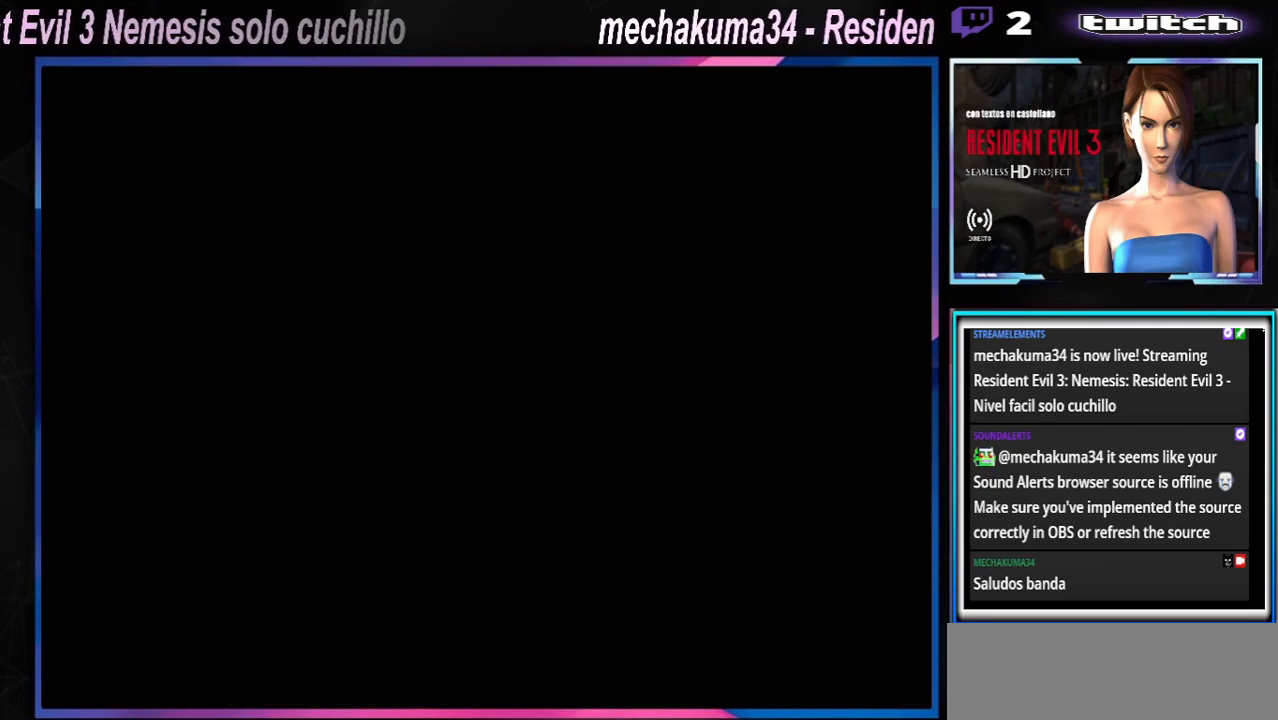
{"buttons": [], "left_stick": "center", "events": [[100, "A", "up"], [200, "X", "up"], [300, "left_stick", "center"]]}